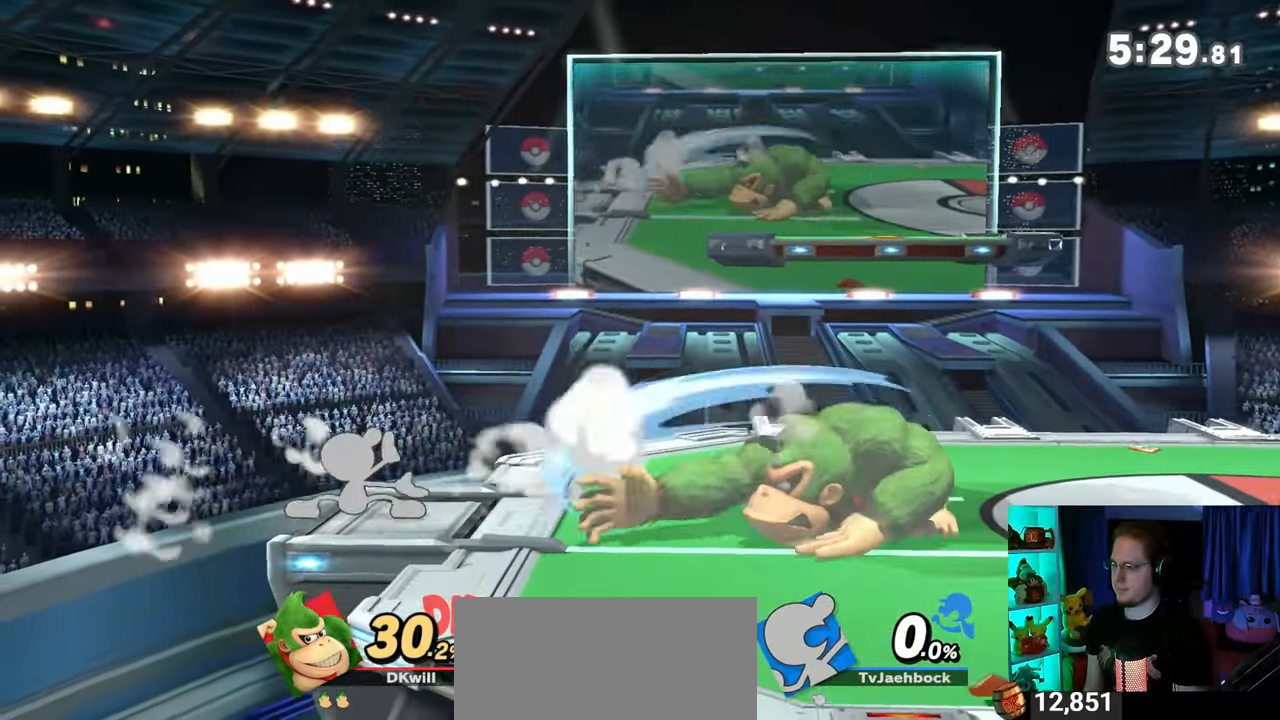
Gameplay with a controller (Nintendo layout); each line is a JSON object with the inputs held at the frame after it. "events" lists button and stick changes between this image and that frame as [ms after this image, input, new state], when the widget could be followed in between. Not read: L3 R3.
{"buttons": [], "left_stick": "down", "right_stick": "center", "events": [[100, "A", "down"], [133, "A", "up"], [217, "A", "down"], [250, "A", "up"]]}
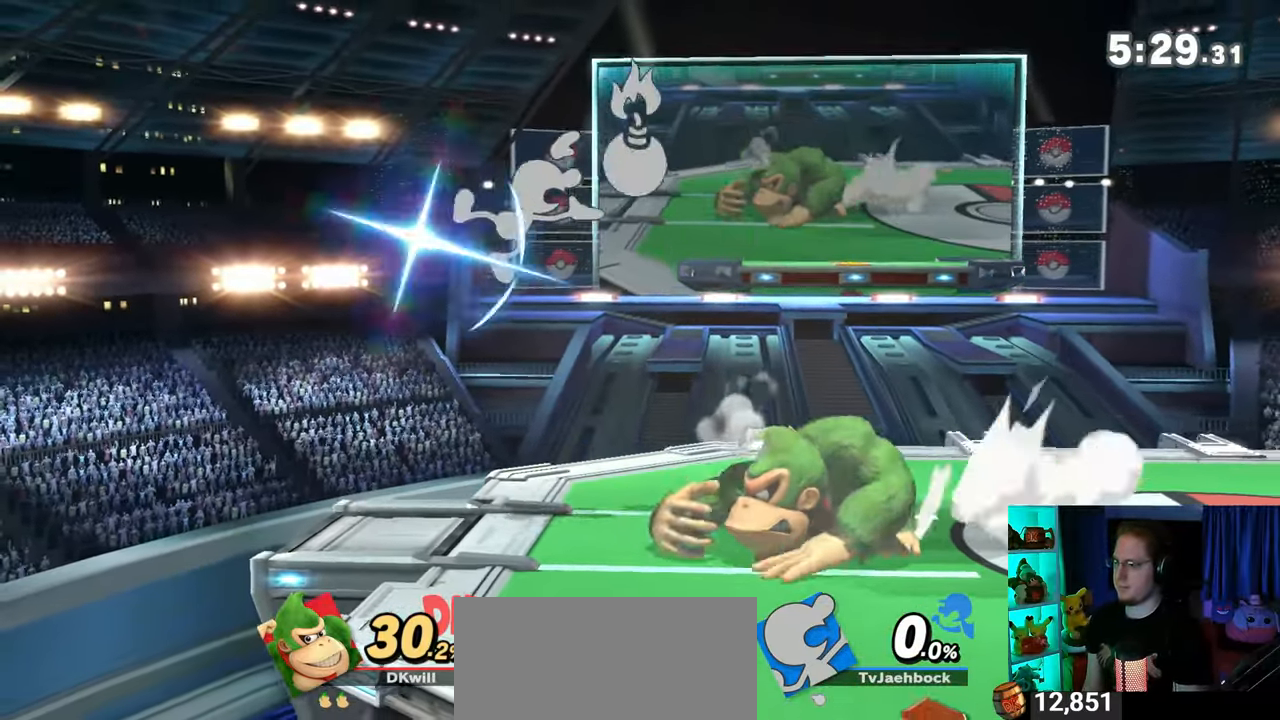
{"buttons": ["R1"], "left_stick": "center", "right_stick": "center", "events": [[17, "R1", "down"], [167, "left_stick", "center"]]}
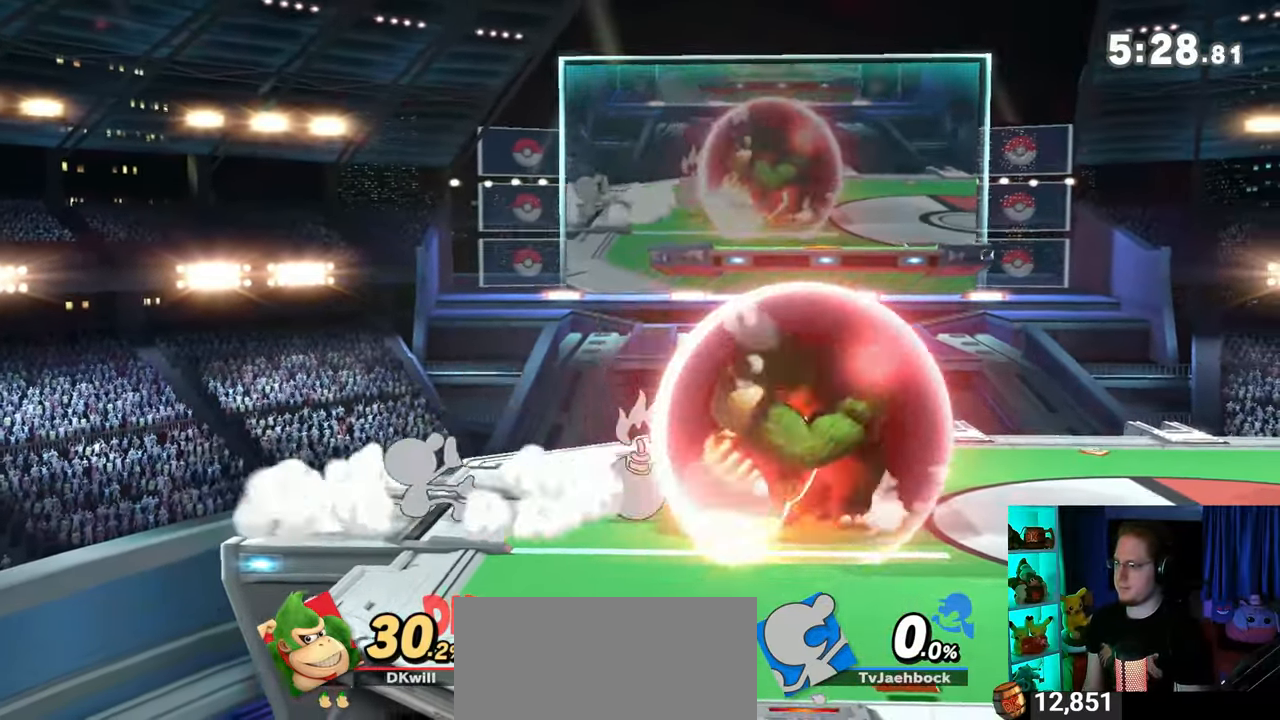
{"buttons": [], "left_stick": "up-right", "right_stick": "center", "events": [[33, "Y", "down"], [67, "R1", "up"], [100, "A", "down"], [100, "Y", "up"], [100, "left_stick", "up-right"], [133, "A", "up"]]}
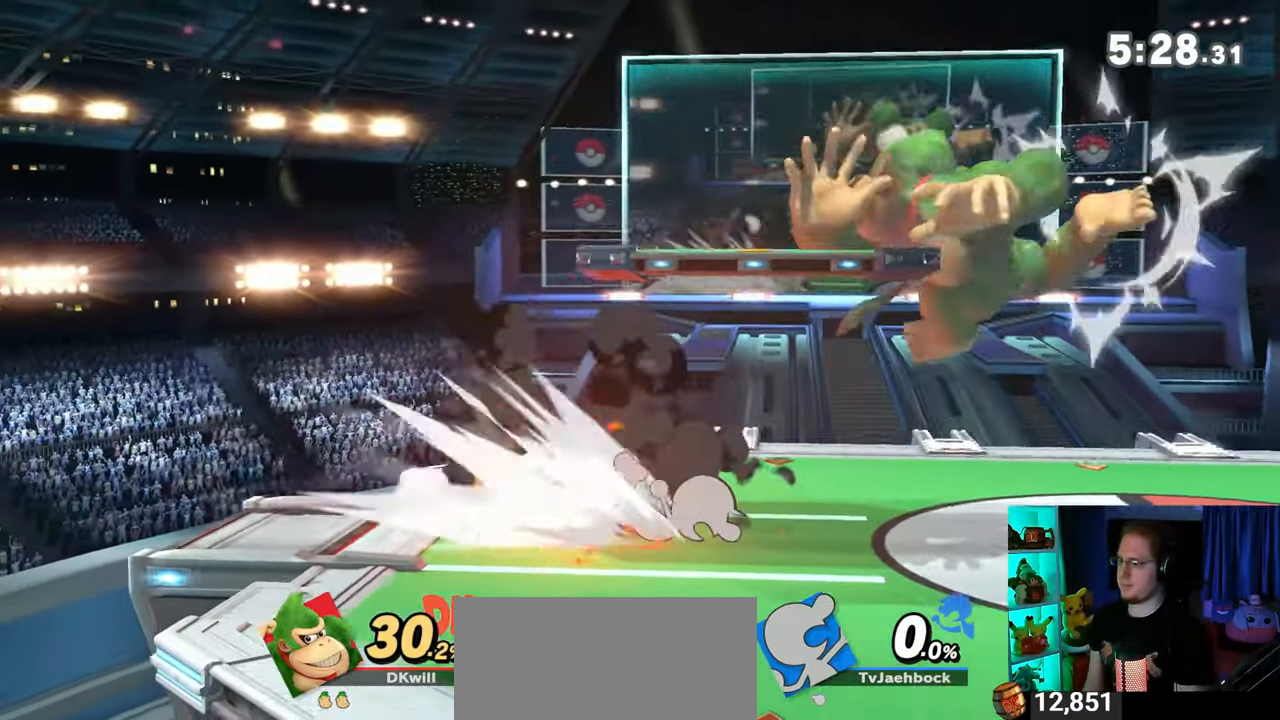
{"buttons": ["A"], "left_stick": "down", "right_stick": "center", "events": [[100, "left_stick", "down-right"], [167, "left_stick", "down"], [250, "A", "down"], [317, "A", "up"], [450, "A", "down"]]}
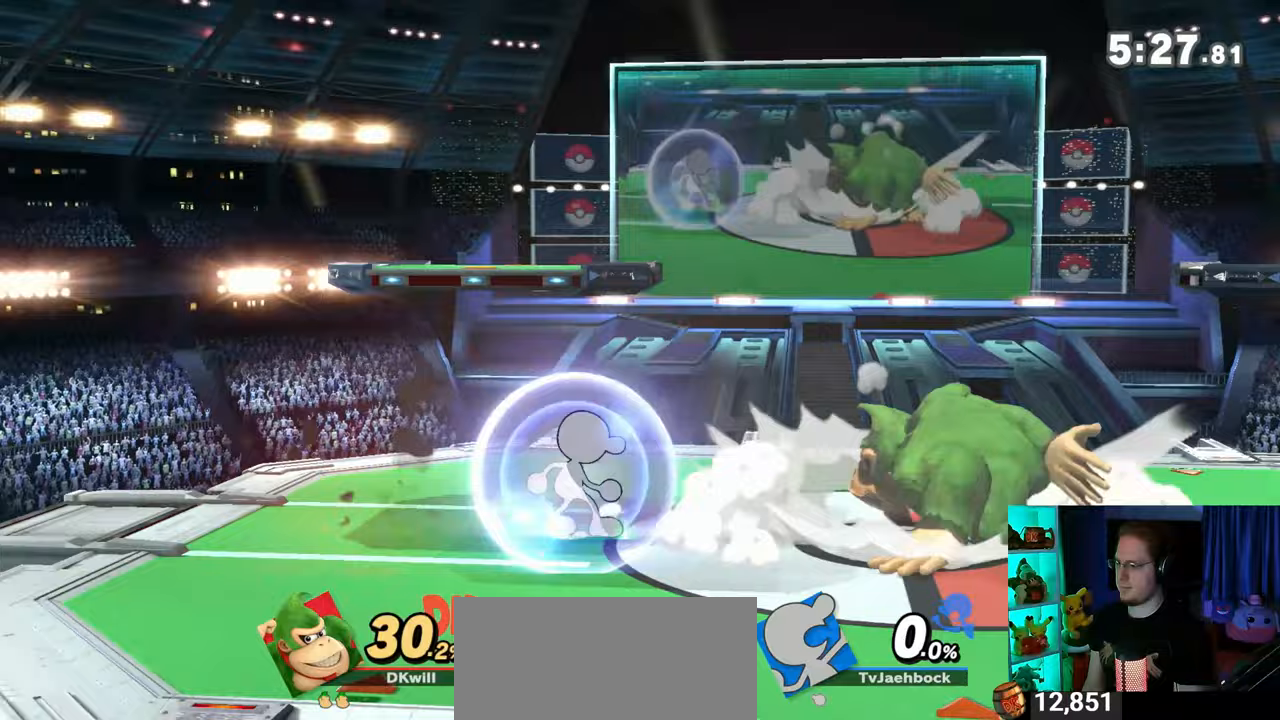
{"buttons": [], "left_stick": "center", "right_stick": "center", "events": [[33, "A", "up"], [200, "left_stick", "center"], [283, "right_stick", "left"], [350, "right_stick", "center"]]}
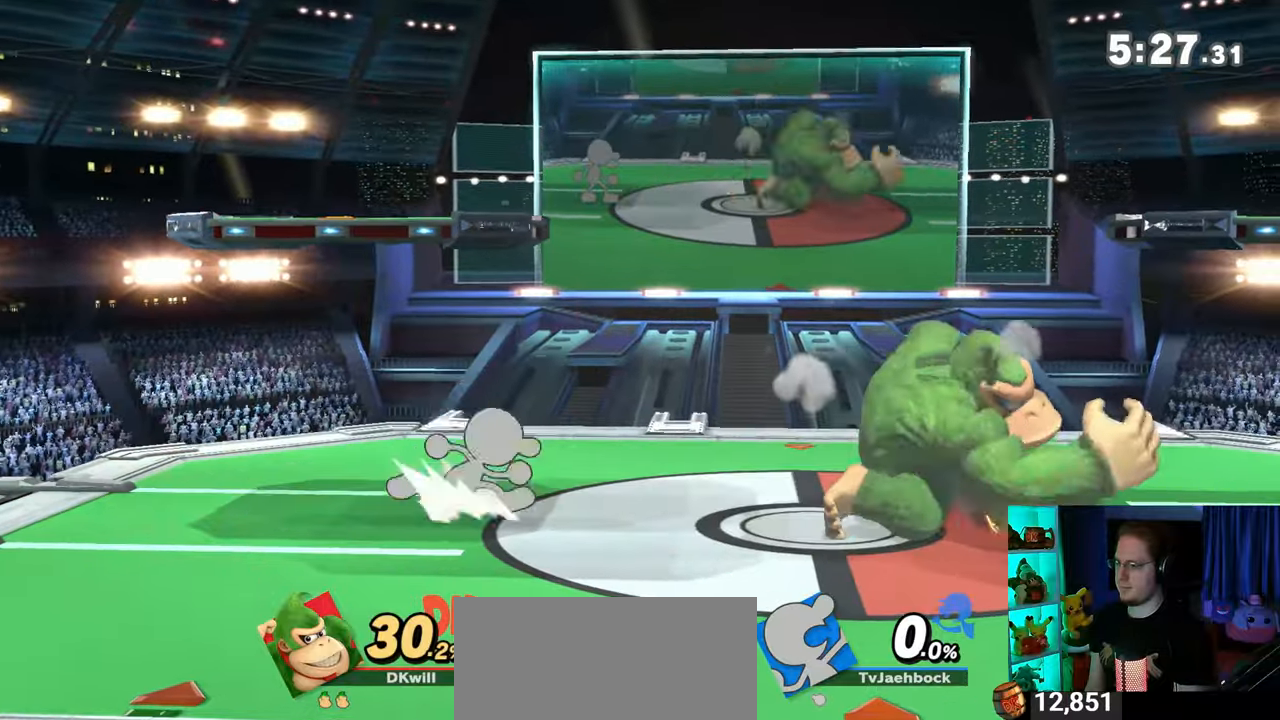
{"buttons": [], "left_stick": "left", "right_stick": "center", "events": [[33, "Y", "down"], [383, "Y", "up"], [500, "left_stick", "left"]]}
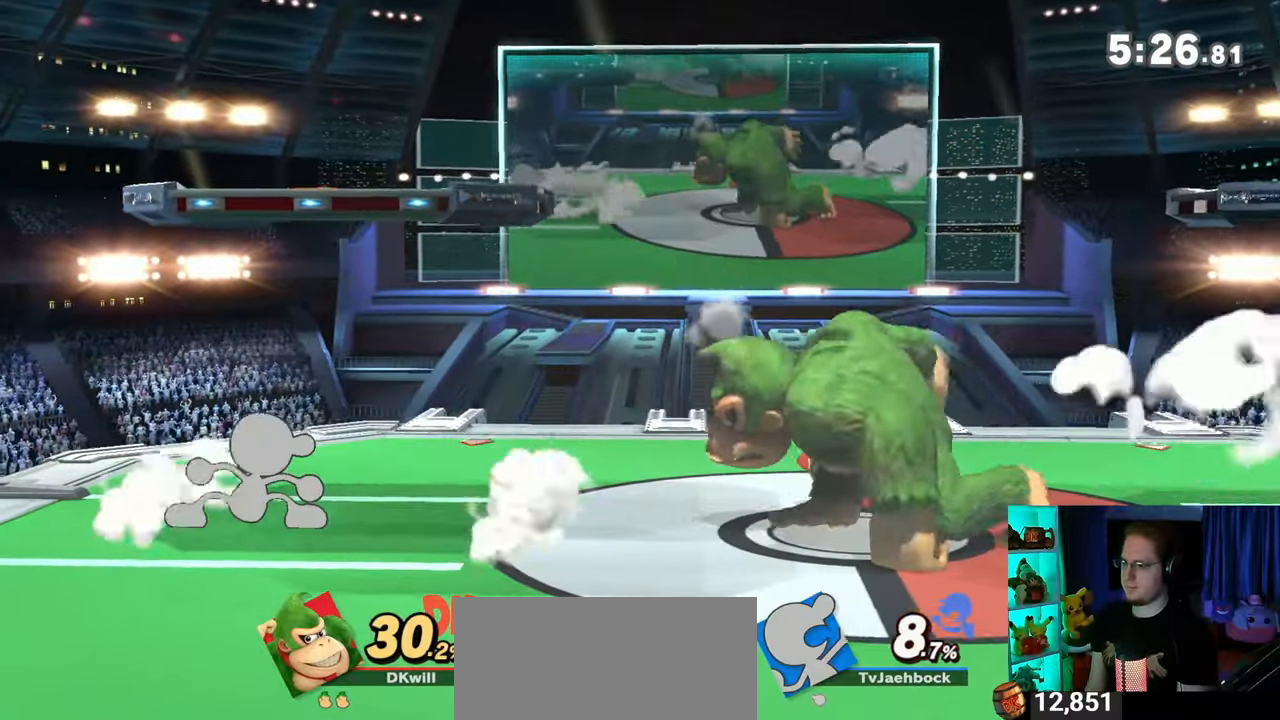
{"buttons": ["B"], "left_stick": "down", "right_stick": "center", "events": [[383, "left_stick", "down"], [450, "B", "down"]]}
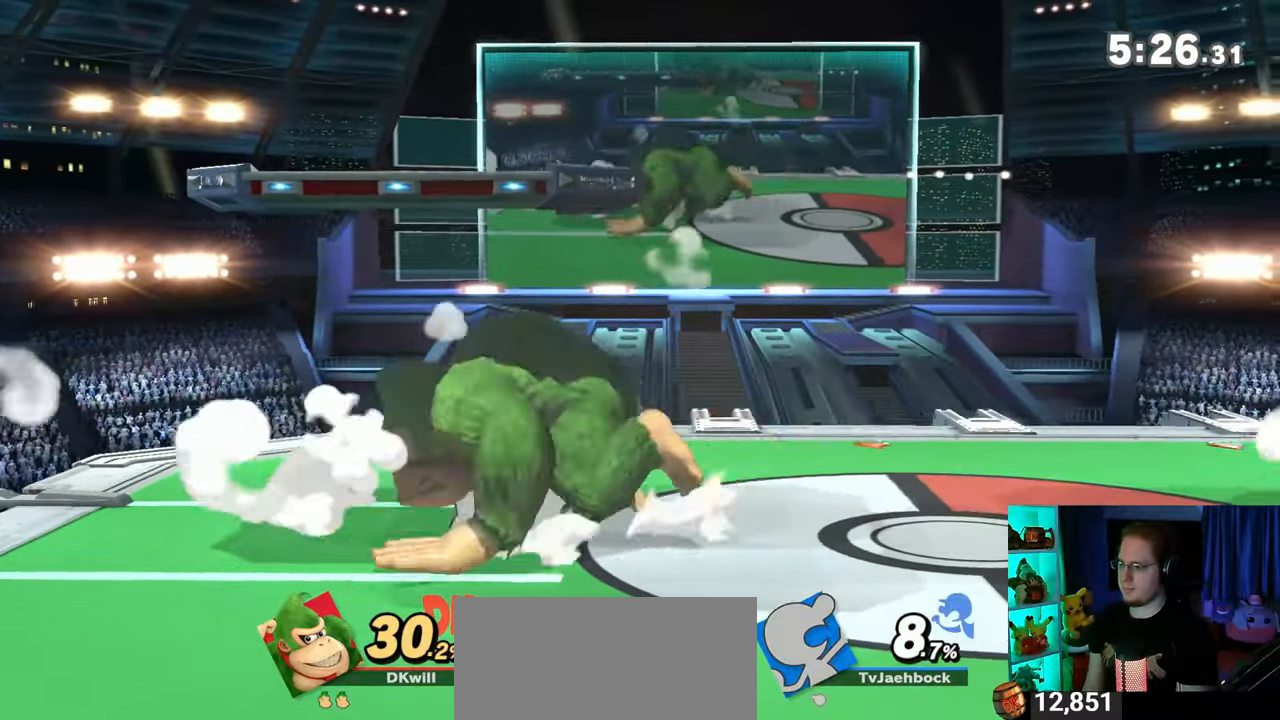
{"buttons": ["Y"], "left_stick": "down", "right_stick": "center", "events": [[17, "B", "up"], [283, "Y", "down"]]}
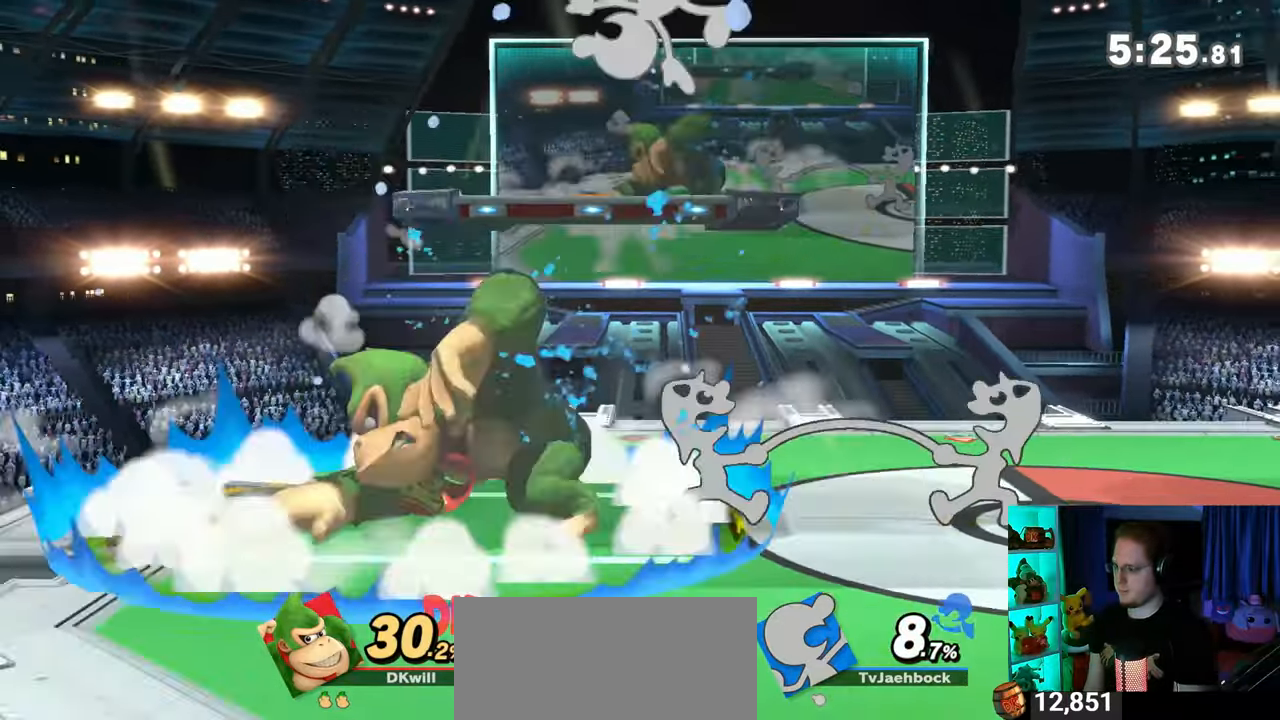
{"buttons": [], "left_stick": "right", "right_stick": "center", "events": [[100, "Y", "up"], [167, "left_stick", "center"], [383, "left_stick", "right"]]}
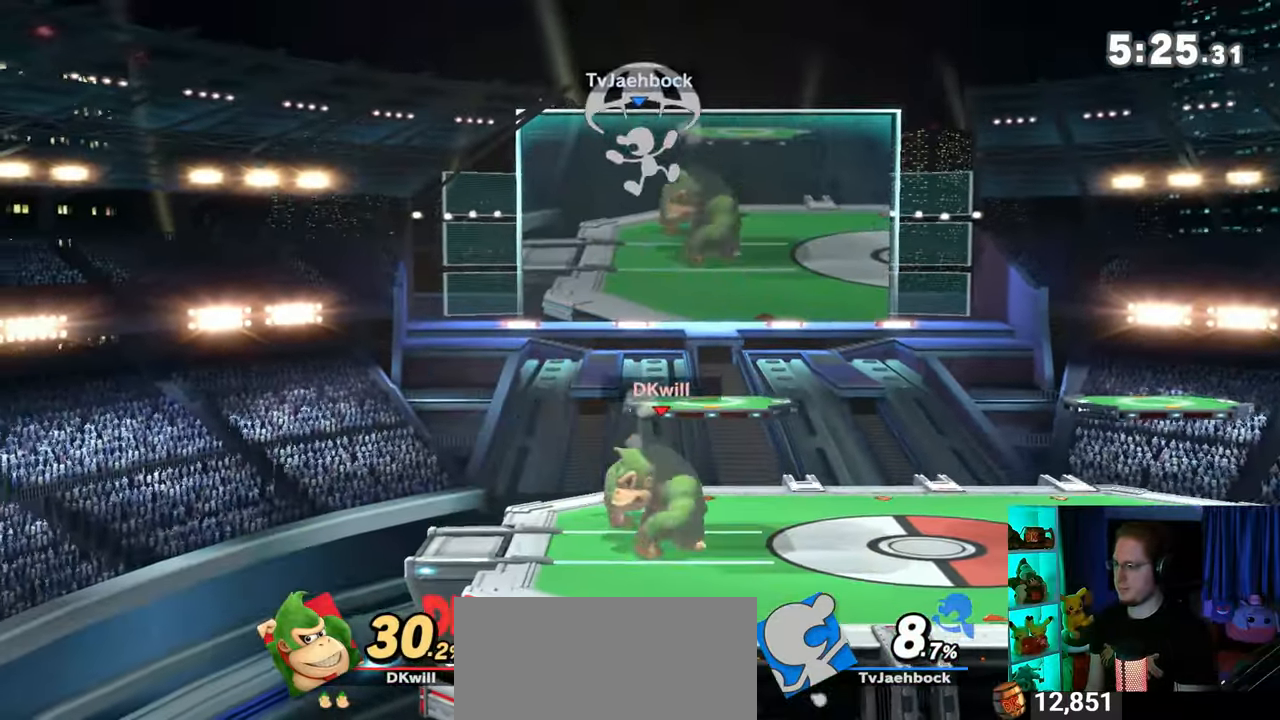
{"buttons": [], "left_stick": "center", "right_stick": "center", "events": [[67, "left_stick", "center"], [383, "left_stick", "right"], [467, "left_stick", "center"]]}
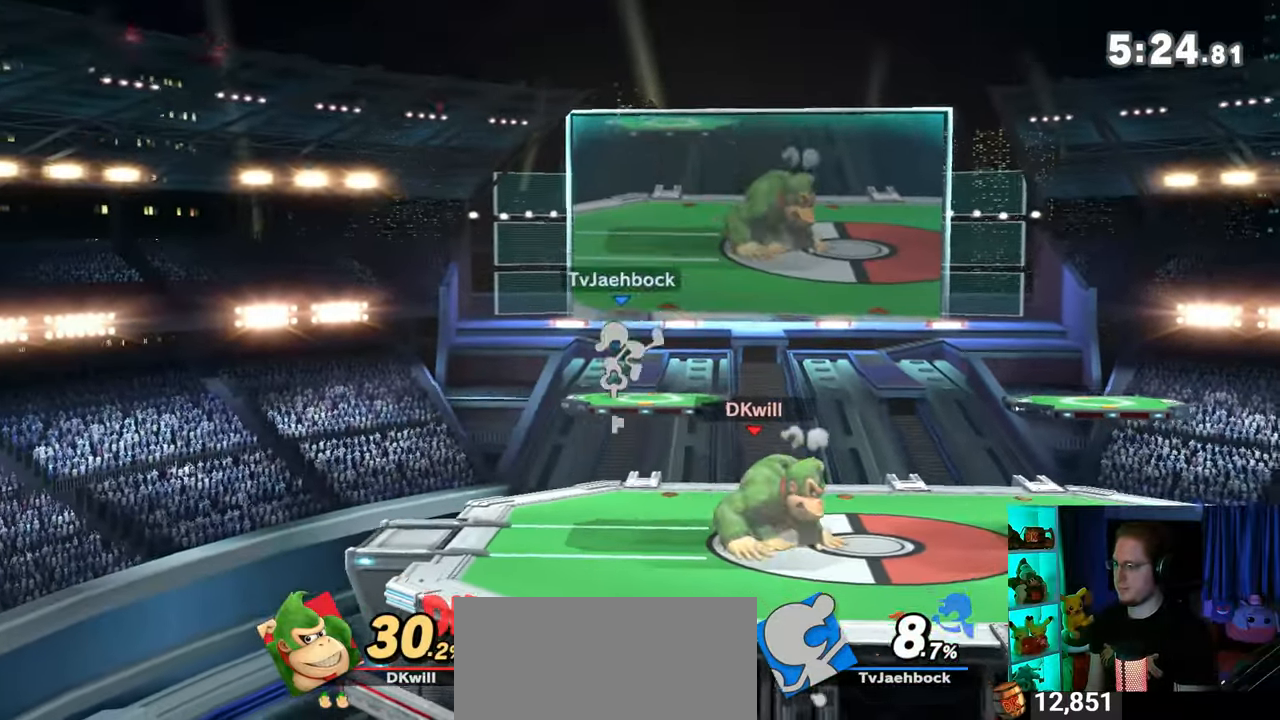
{"buttons": [], "left_stick": "left", "right_stick": "center", "events": [[67, "left_stick", "left"]]}
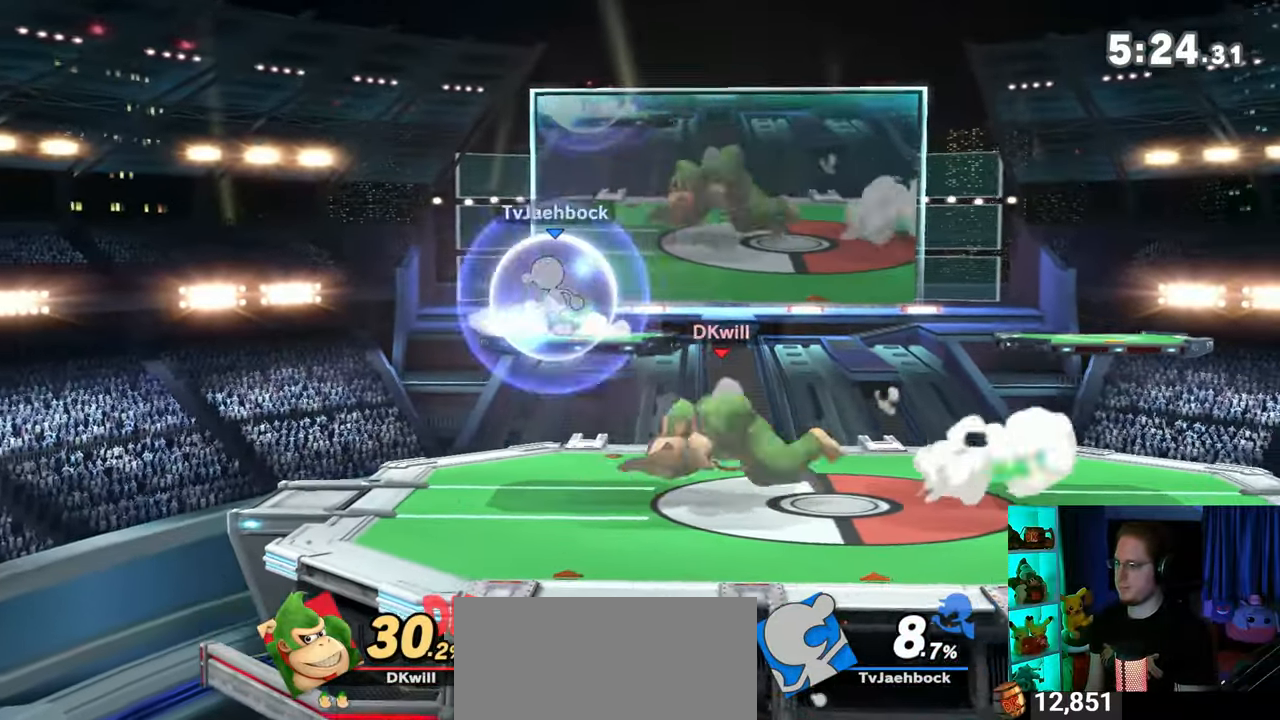
{"buttons": [], "left_stick": "center", "right_stick": "center", "events": [[167, "left_stick", "center"], [250, "left_stick", "right"], [350, "A", "down"], [350, "Y", "down"], [350, "left_stick", "center"], [383, "Y", "up"], [417, "A", "up"]]}
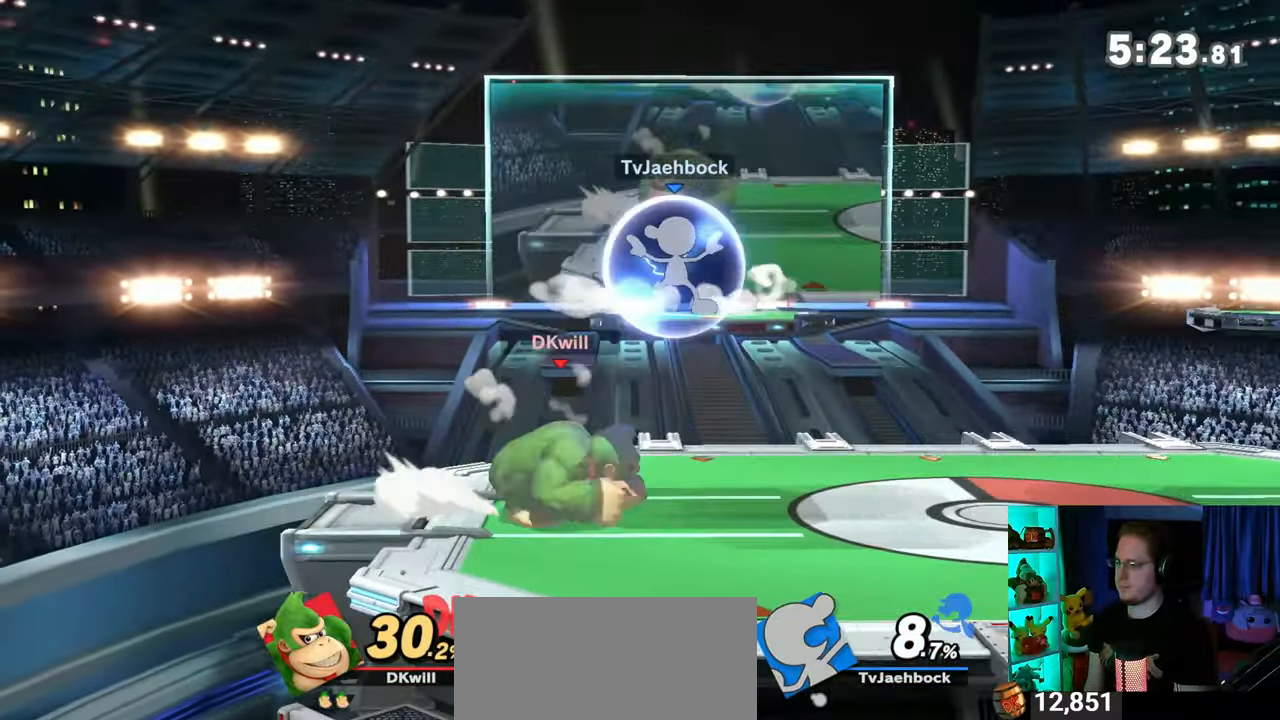
{"buttons": [], "left_stick": "down", "right_stick": "center", "events": [[17, "Y", "down"], [17, "left_stick", "right"], [167, "left_stick", "up-right"], [317, "Y", "up"], [350, "left_stick", "down"]]}
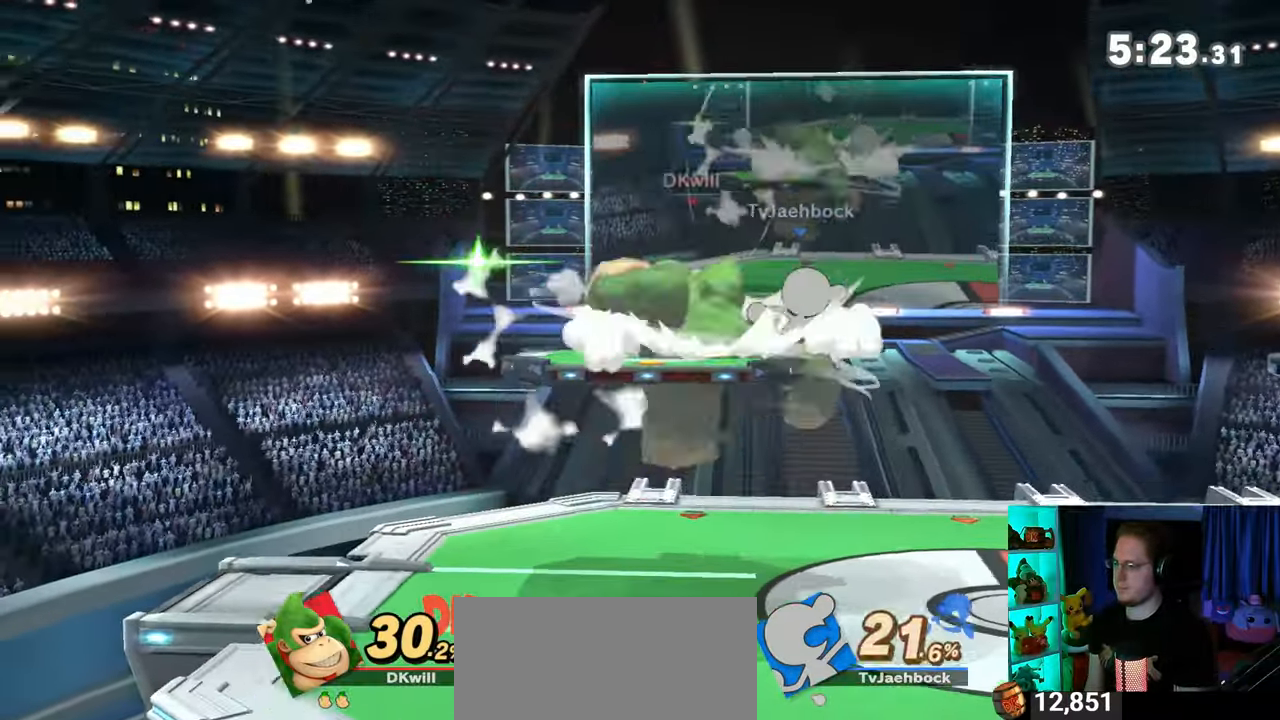
{"buttons": [], "left_stick": "center", "right_stick": "center", "events": [[17, "left_stick", "center"], [200, "A", "down"], [283, "A", "up"]]}
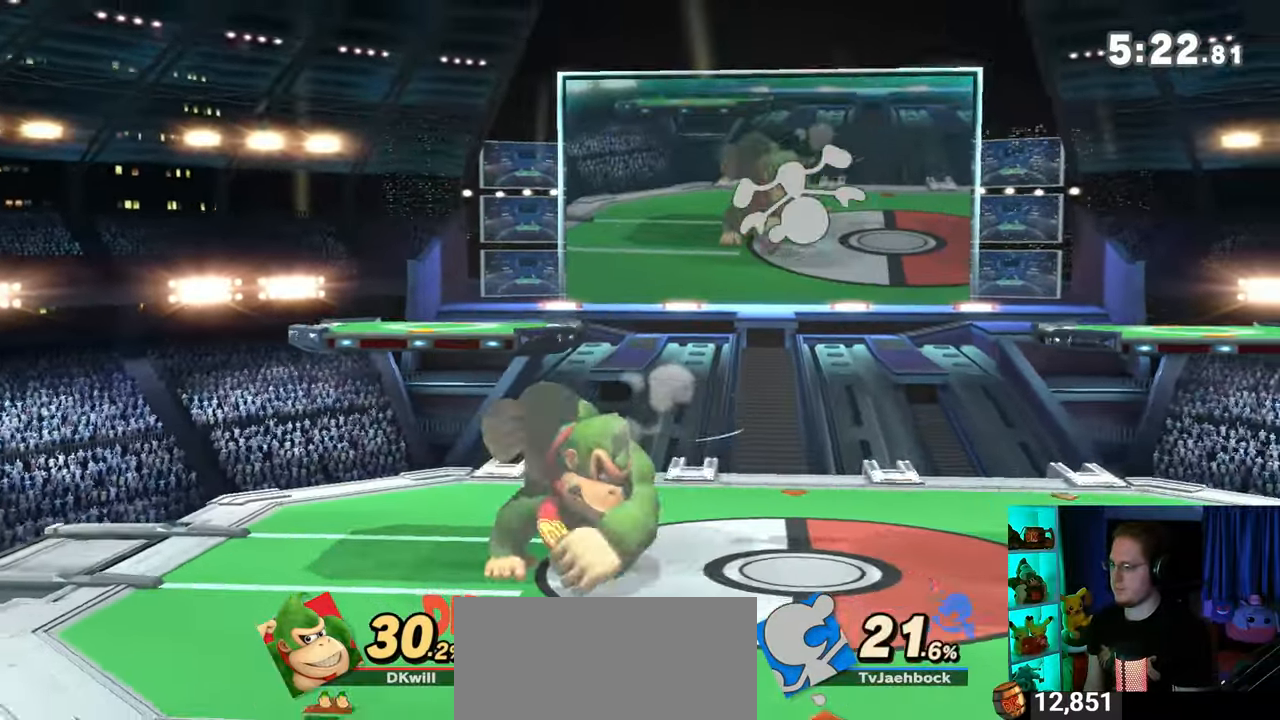
{"buttons": [], "left_stick": "center", "right_stick": "center", "events": [[167, "left_stick", "left"], [350, "left_stick", "center"]]}
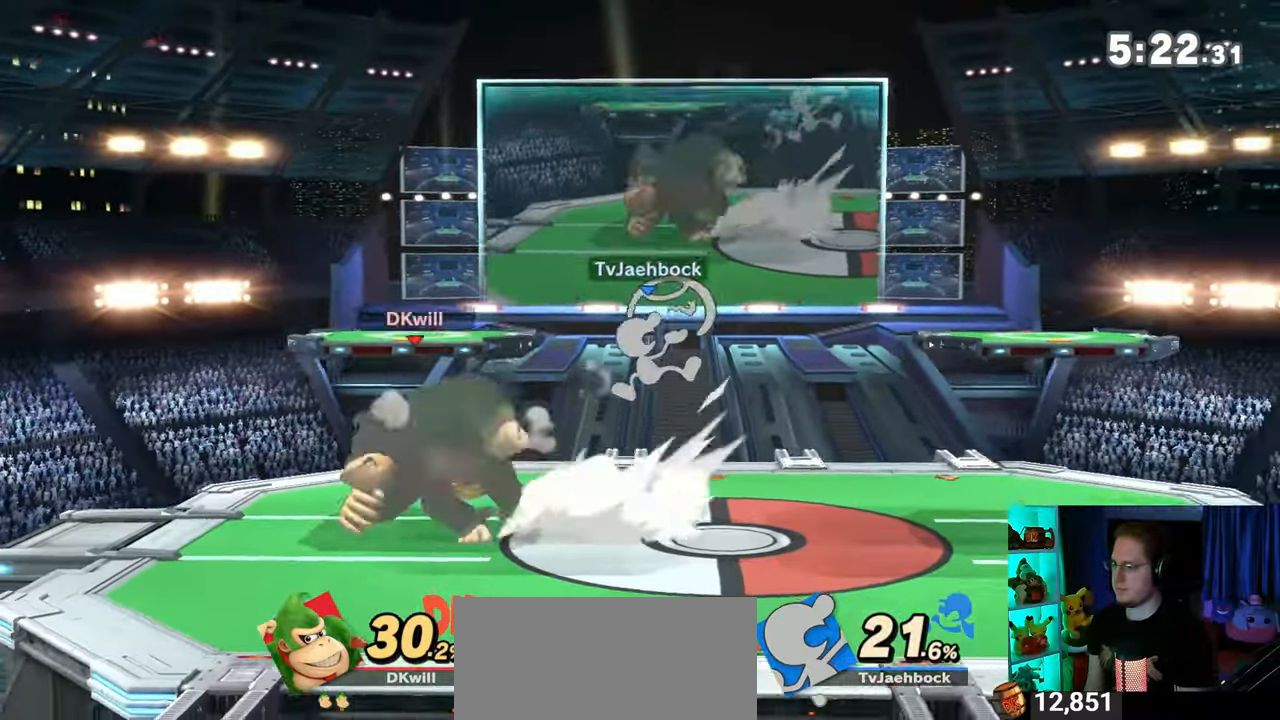
{"buttons": ["Y"], "left_stick": "center", "right_stick": "center", "events": [[167, "Y", "down"]]}
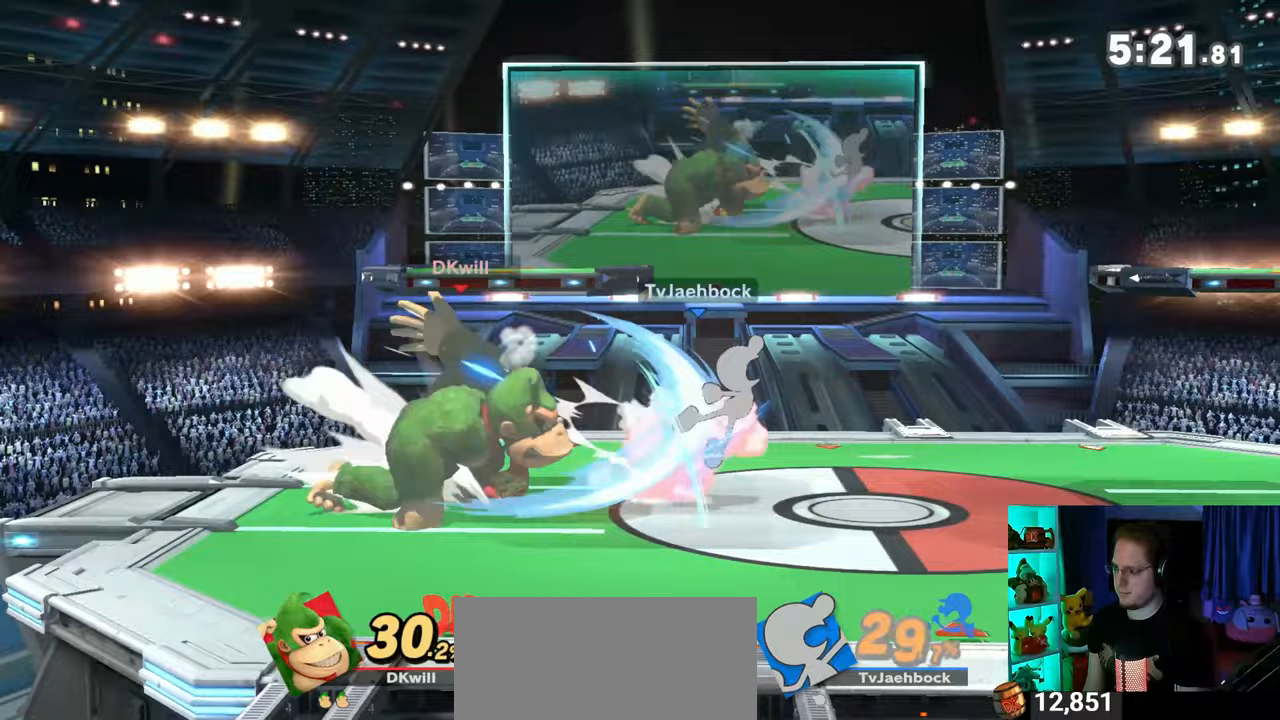
{"buttons": [], "left_stick": "right", "right_stick": "center", "events": [[67, "Y", "up"], [167, "left_stick", "right"]]}
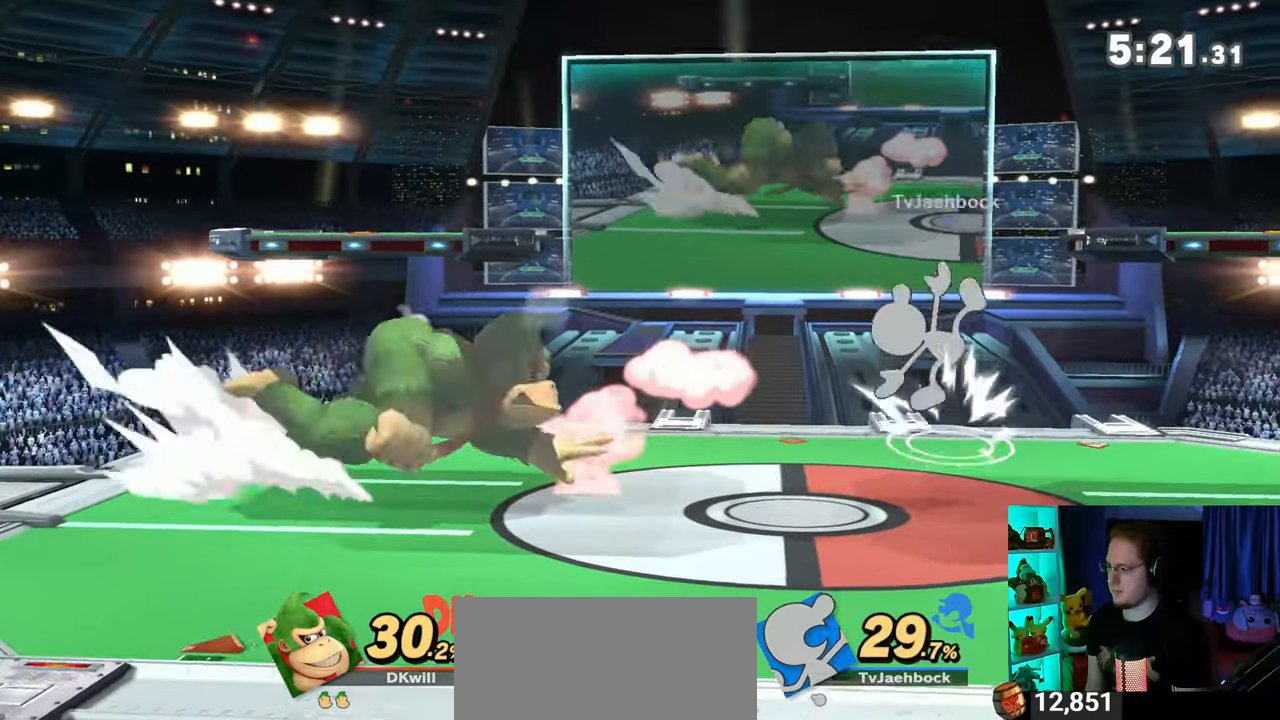
{"buttons": [], "left_stick": "center", "right_stick": "center", "events": [[100, "left_stick", "center"], [283, "left_stick", "right"], [467, "left_stick", "center"]]}
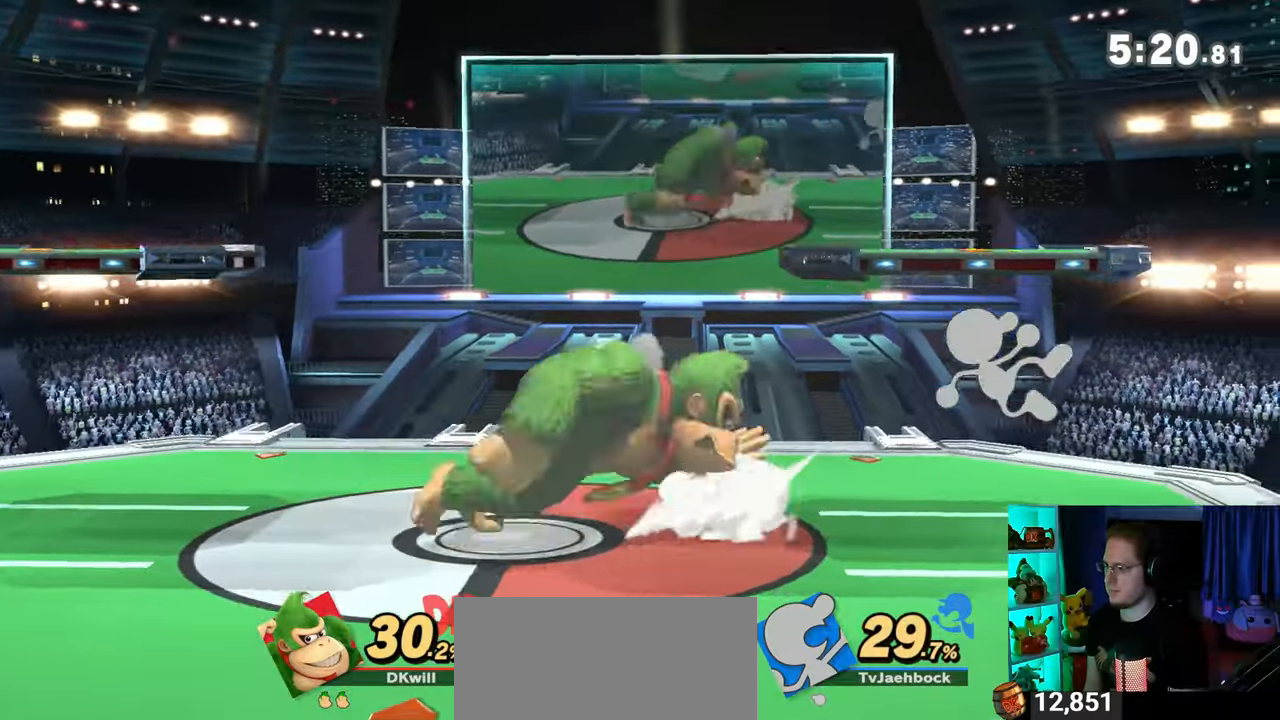
{"buttons": [], "left_stick": "center", "right_stick": "center", "events": []}
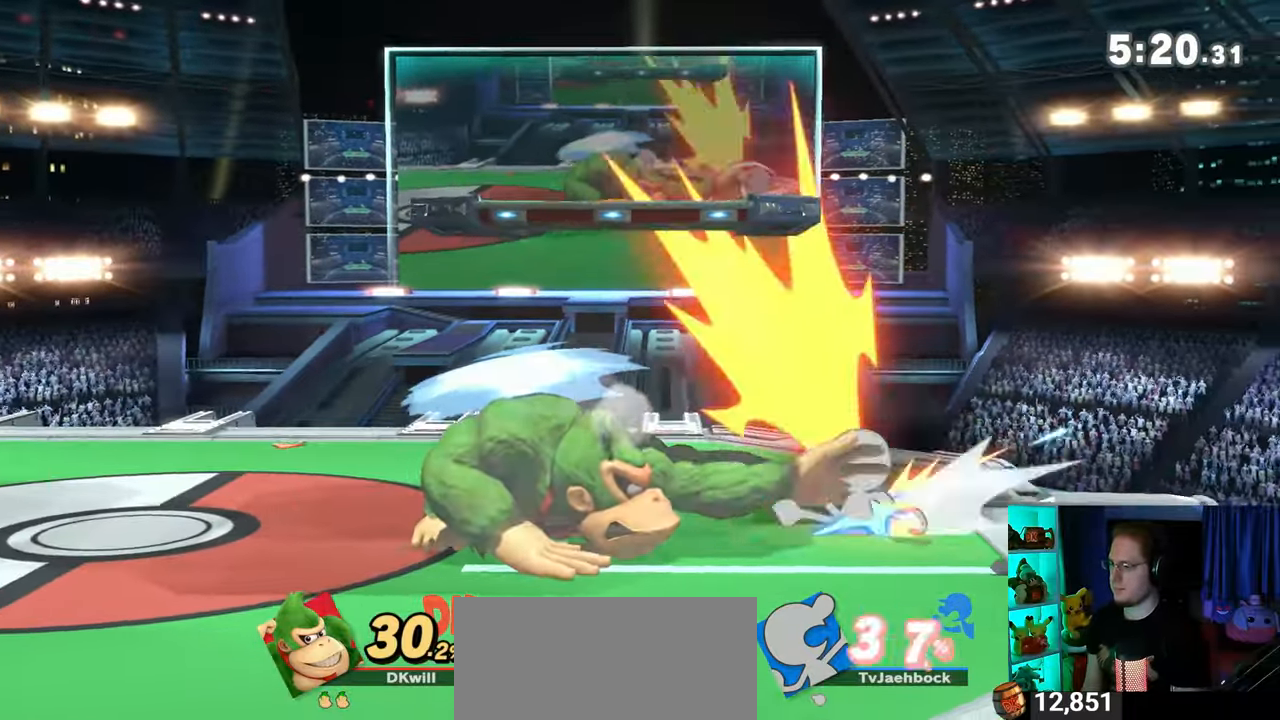
{"buttons": [], "left_stick": "down", "right_stick": "center", "events": [[283, "left_stick", "right"], [350, "left_stick", "center"], [483, "left_stick", "down"]]}
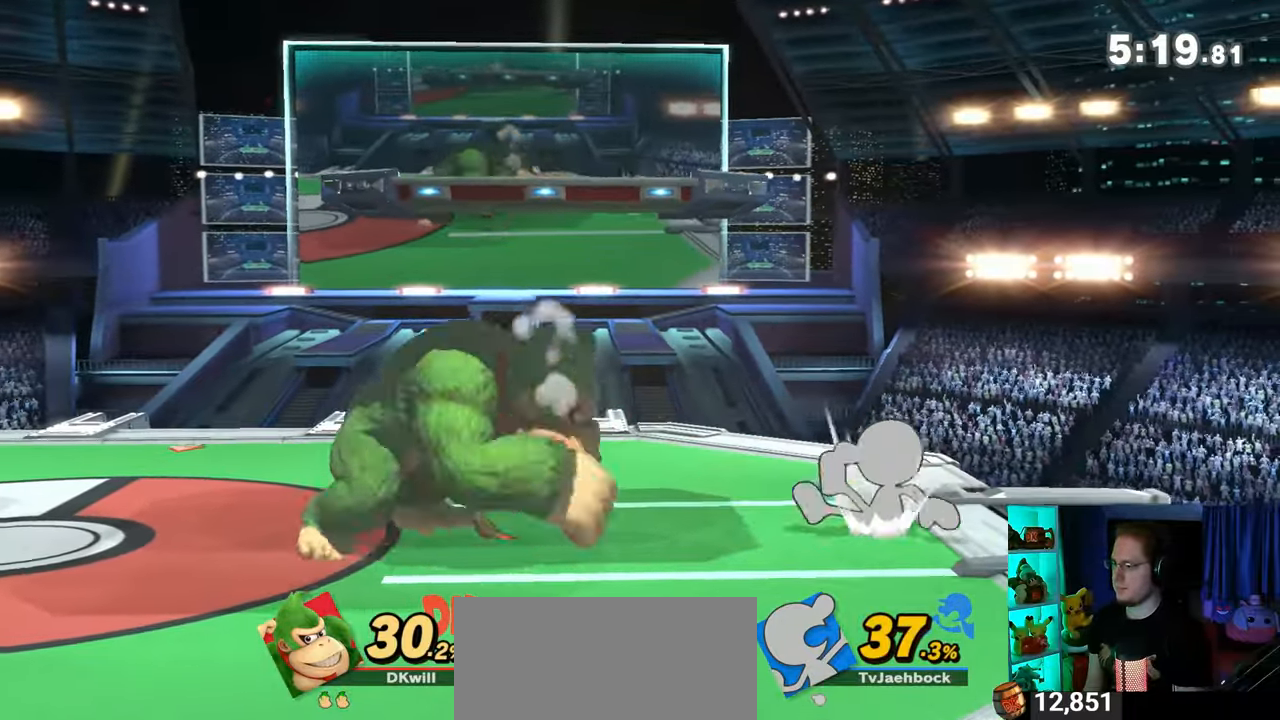
{"buttons": [], "left_stick": "down", "right_stick": "center", "events": [[100, "B", "down"], [250, "B", "up"]]}
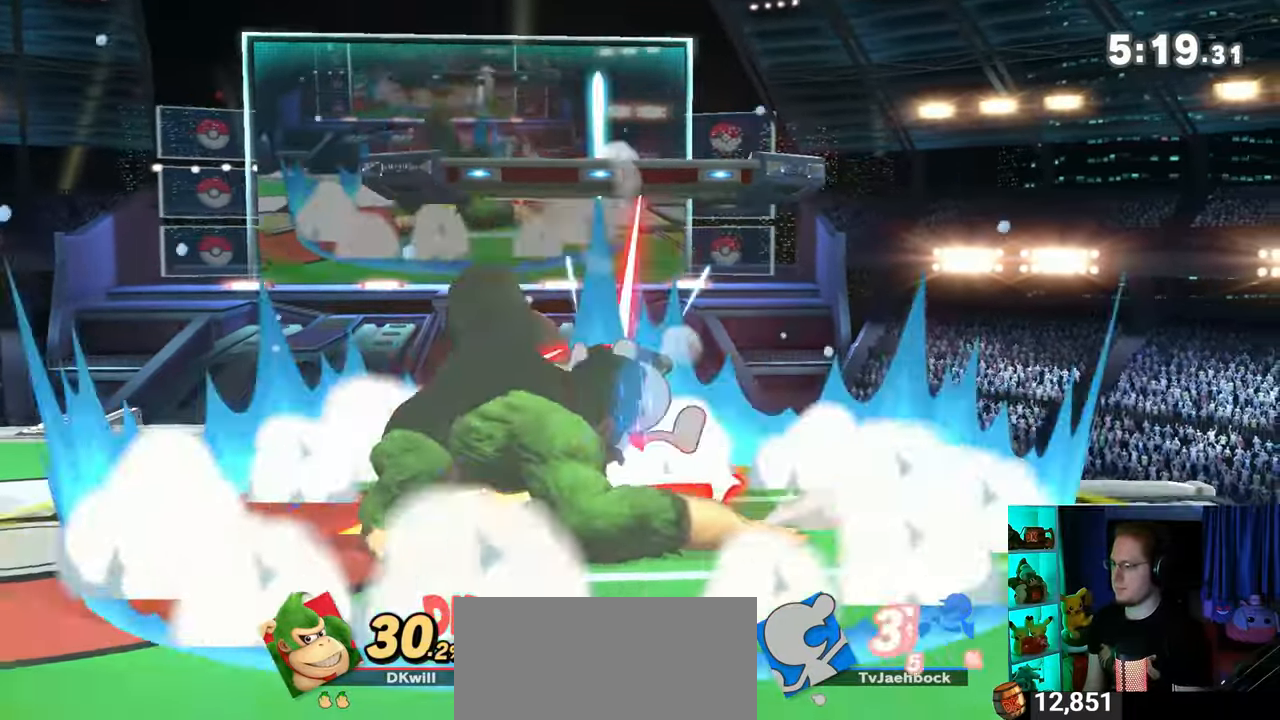
{"buttons": [], "left_stick": "left", "right_stick": "center", "events": [[283, "left_stick", "center"], [500, "left_stick", "left"]]}
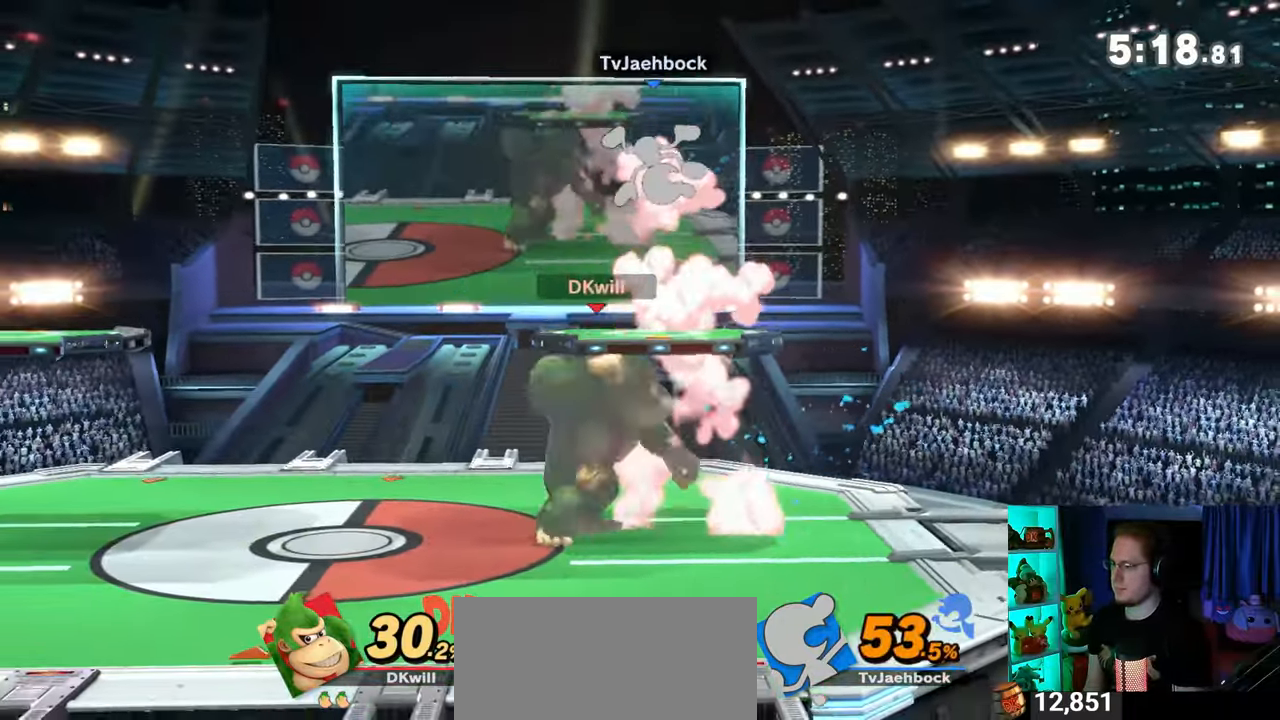
{"buttons": [], "left_stick": "center", "right_stick": "center", "events": [[100, "Y", "down"], [200, "left_stick", "center"], [283, "Y", "up"]]}
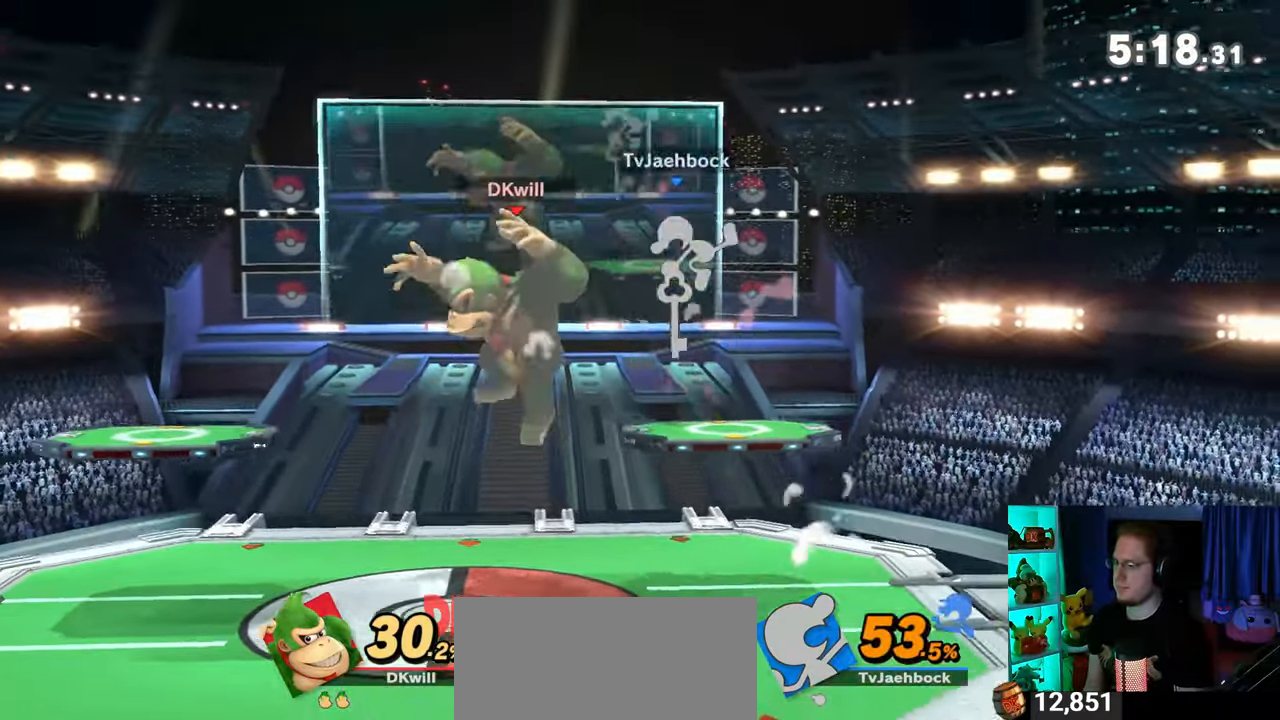
{"buttons": ["Y"], "left_stick": "right", "right_stick": "center", "events": [[167, "left_stick", "right"], [467, "Y", "down"]]}
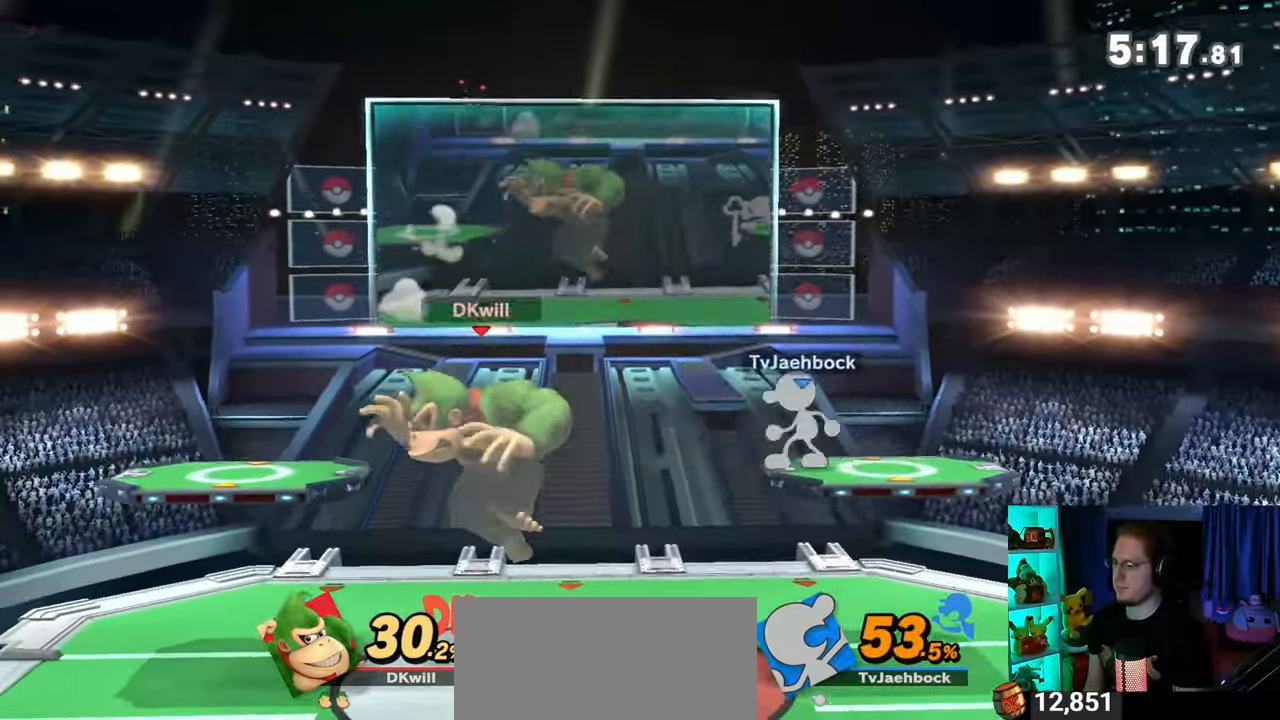
{"buttons": [], "left_stick": "left", "right_stick": "center", "events": [[100, "left_stick", "left"], [167, "Y", "up"]]}
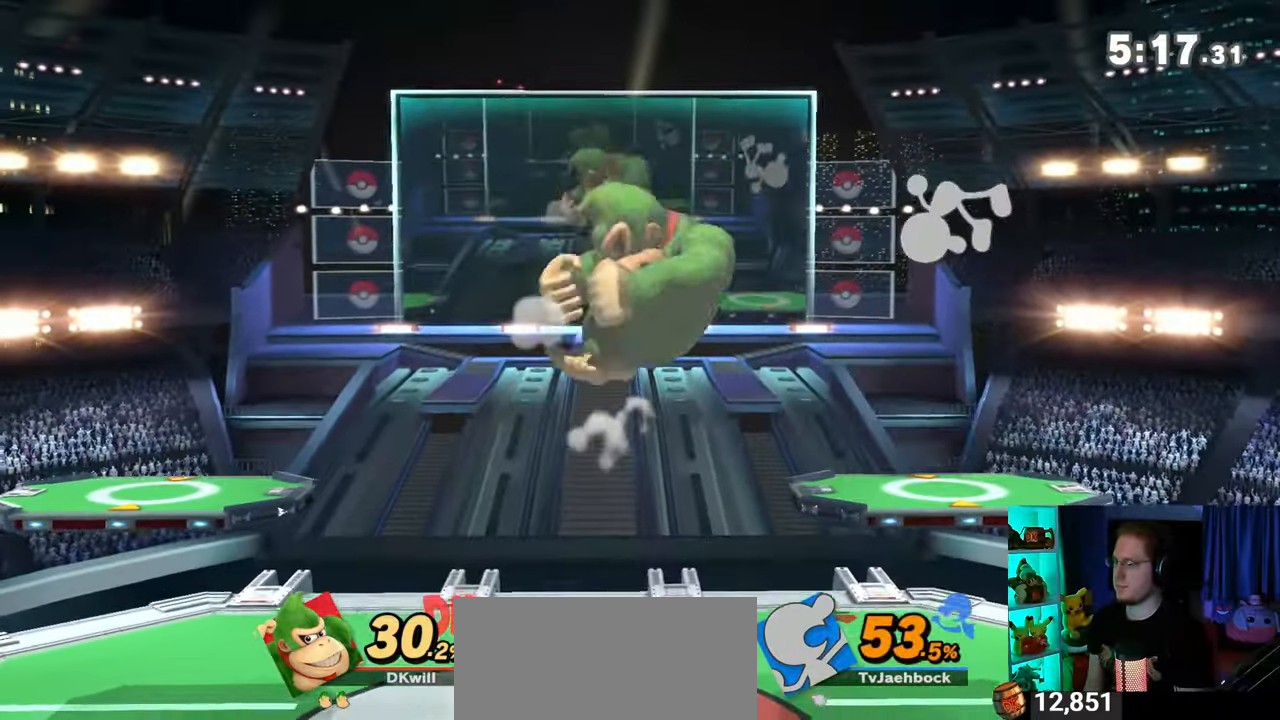
{"buttons": [], "left_stick": "right", "right_stick": "center", "events": [[200, "left_stick", "down-left"], [500, "left_stick", "right"]]}
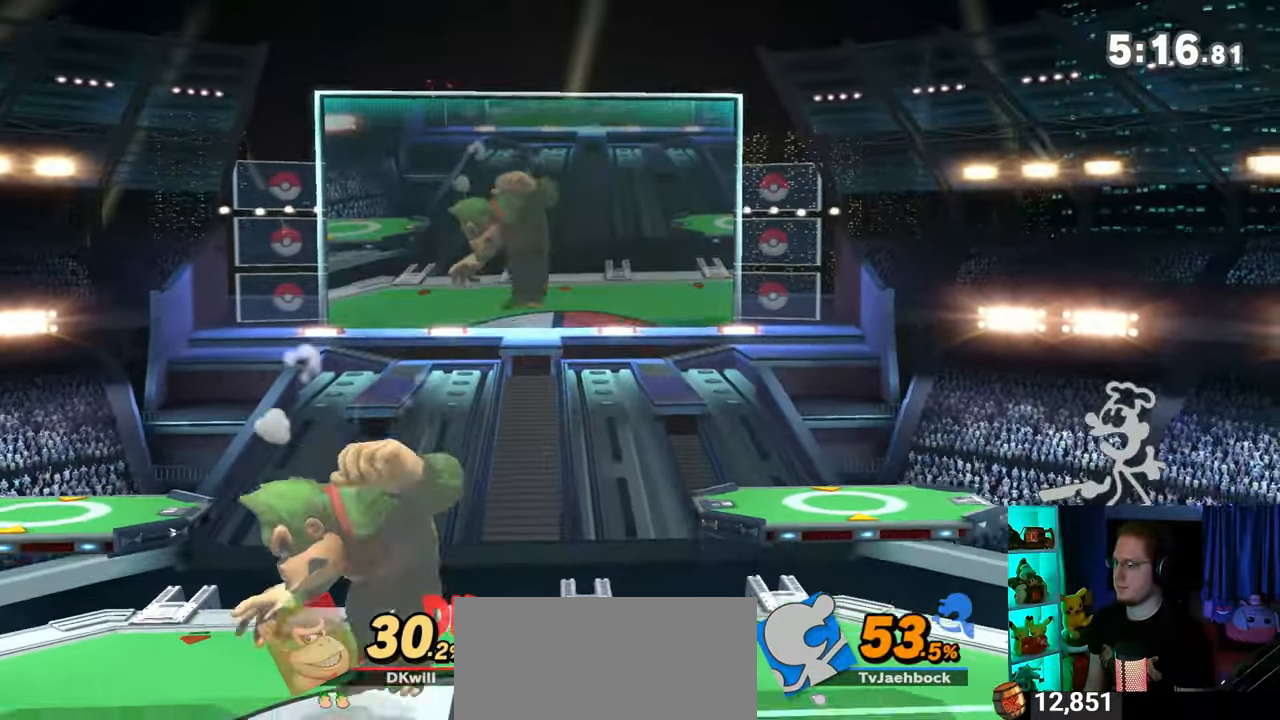
{"buttons": [], "left_stick": "center", "right_stick": "center", "events": [[200, "left_stick", "center"]]}
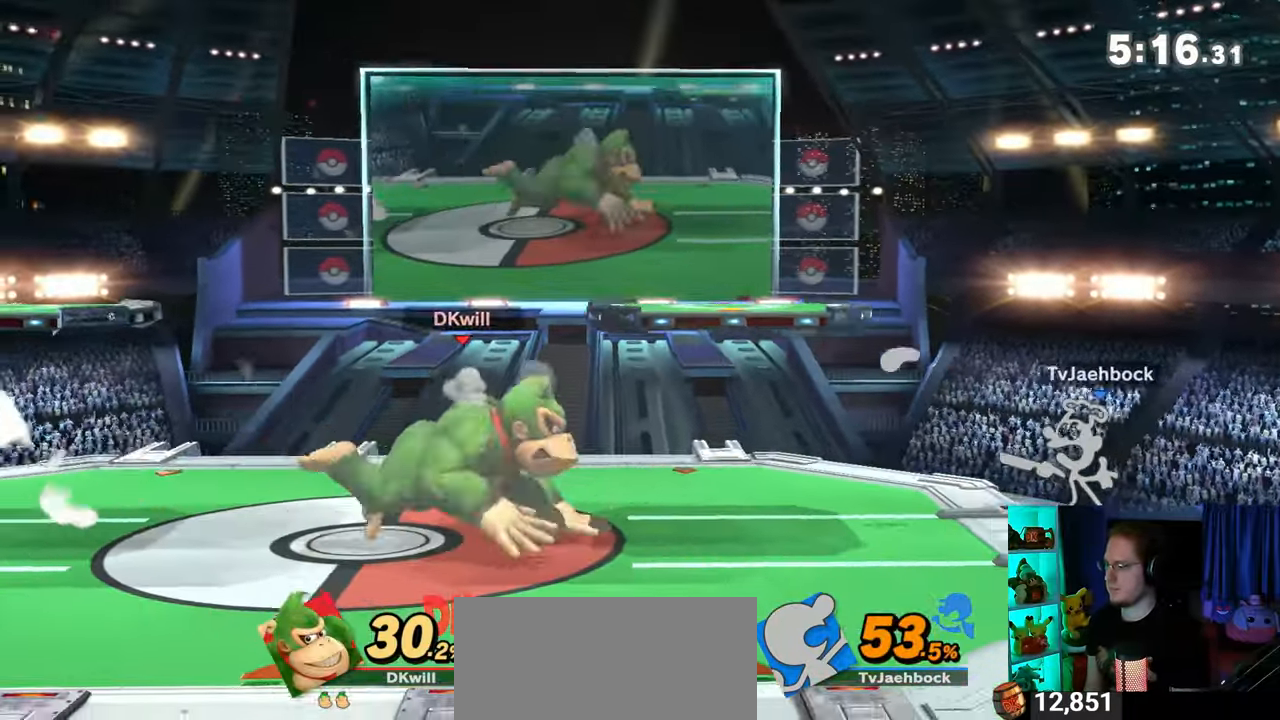
{"buttons": [], "left_stick": "right", "right_stick": "center", "events": [[100, "left_stick", "left"], [250, "left_stick", "center"], [450, "left_stick", "right"]]}
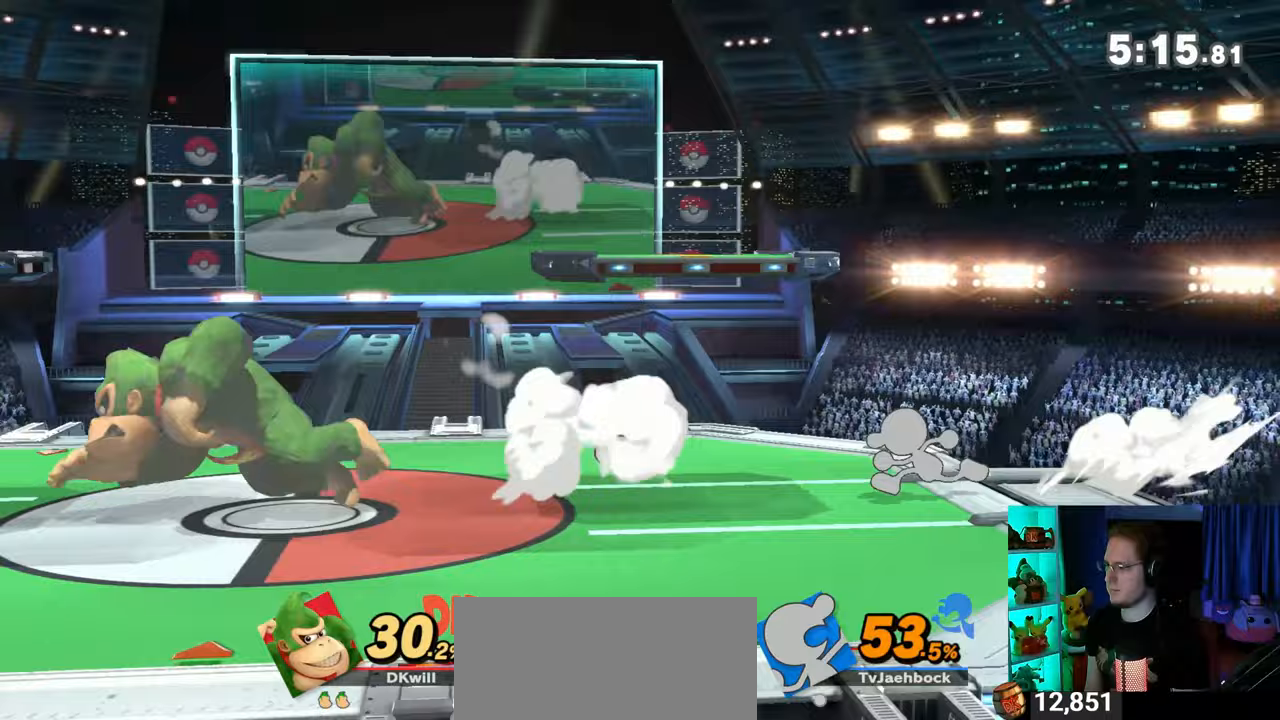
{"buttons": [], "left_stick": "center", "right_stick": "center", "events": [[133, "left_stick", "left"], [350, "Y", "down"], [383, "Y", "up"], [417, "left_stick", "center"]]}
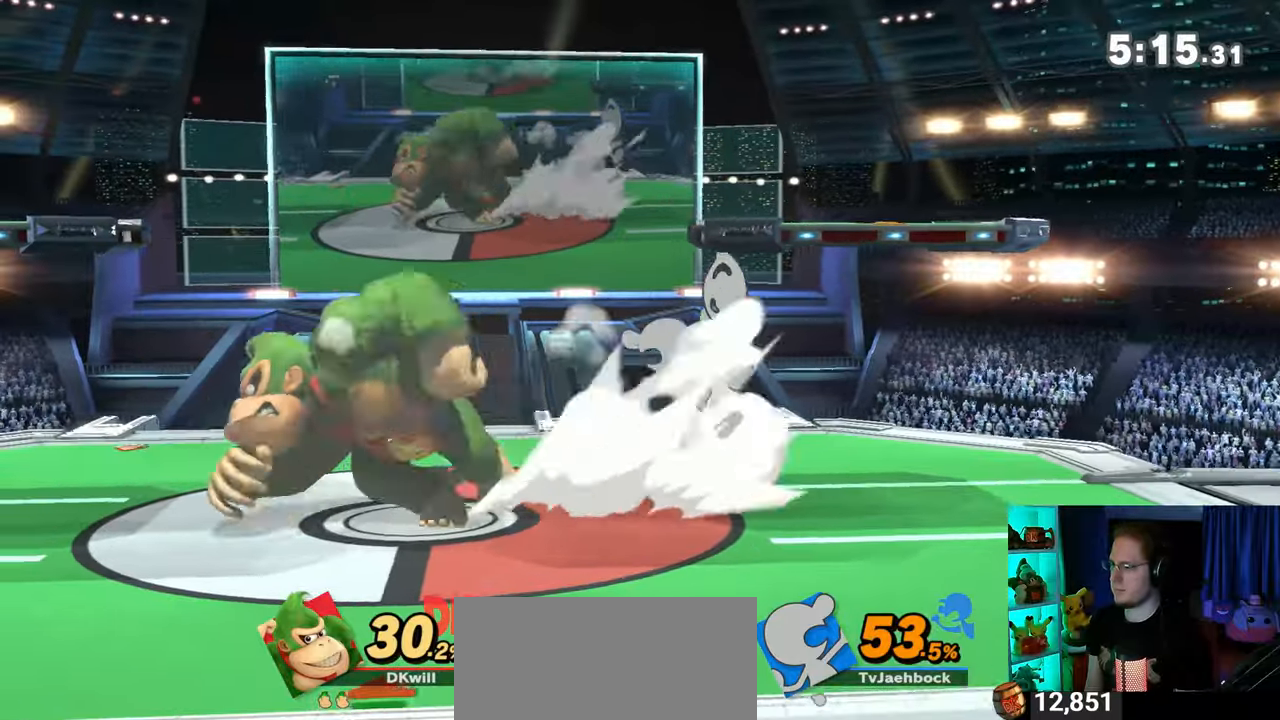
{"buttons": [], "left_stick": "right", "right_stick": "center", "events": [[17, "left_stick", "down-left"], [33, "B", "down"], [100, "B", "up"], [100, "left_stick", "right"]]}